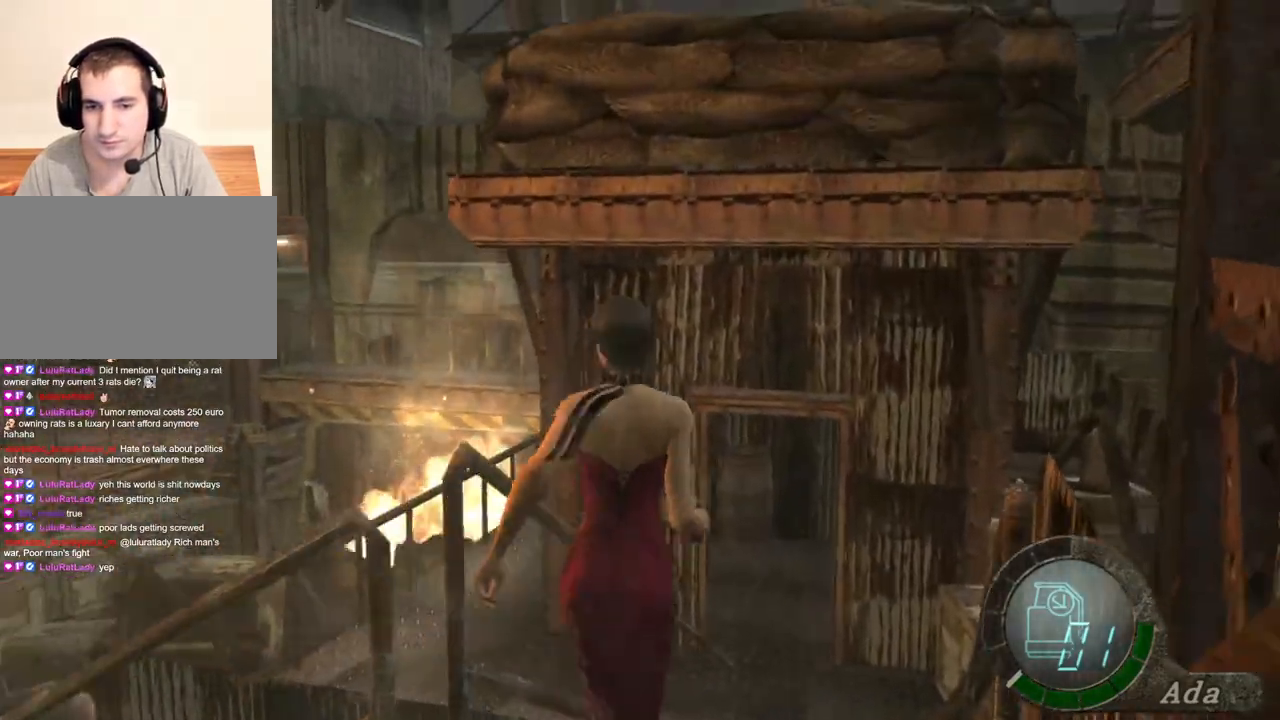
Gameplay with keyboard and mouse; each line is a JSON object with the keys and mouse buttons held at the frame after it. "events" lists presses ("down") and releases ("up") of "1", "2", "3", "4", "5", "a", "alt", "b", "c", "ctrl", "d", "e", "f", "g", "q", "r", "s", "shift", "space", "t", "tab", "tilde", "v", "w", "x", "z", "mouse_left", "mouse_wheel", "mouse_right", "mouse_mb4" and "mouse_mb5" between this image and that frame as [ms after this image, input, new state], when the widget could be followed in between. "mouse_left", "mouse_wheel", "mouse_right", "mouse_mb4", "mouse_mb5" = the "left", "wheel", "right", "mb4", "mb5" buttons of the "mouse" list. No other keys are recorded. "wheel" means that the mouse wheel is clicked or scrolled. Mouse movement is not recorded.
{"keys": ["a", "shift", "w"], "mouse": [], "events": [[367, "a", "down"]]}
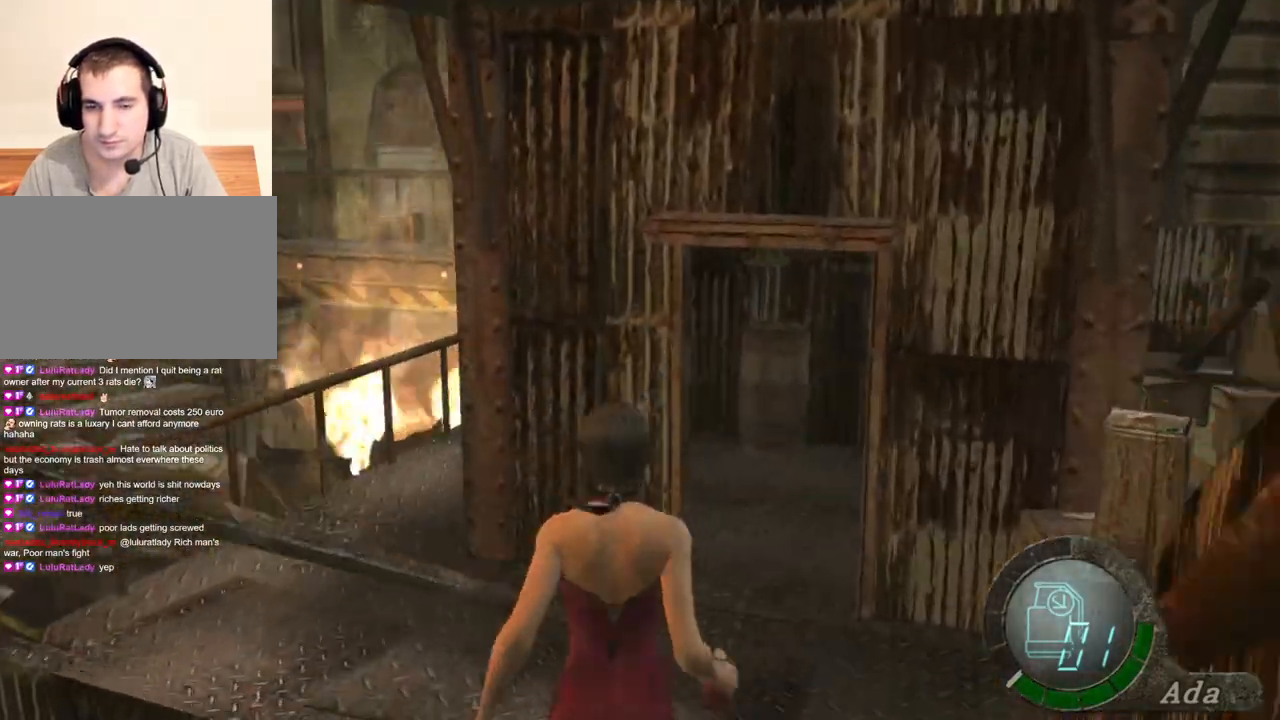
{"keys": ["a", "shift", "w"], "mouse": [], "events": []}
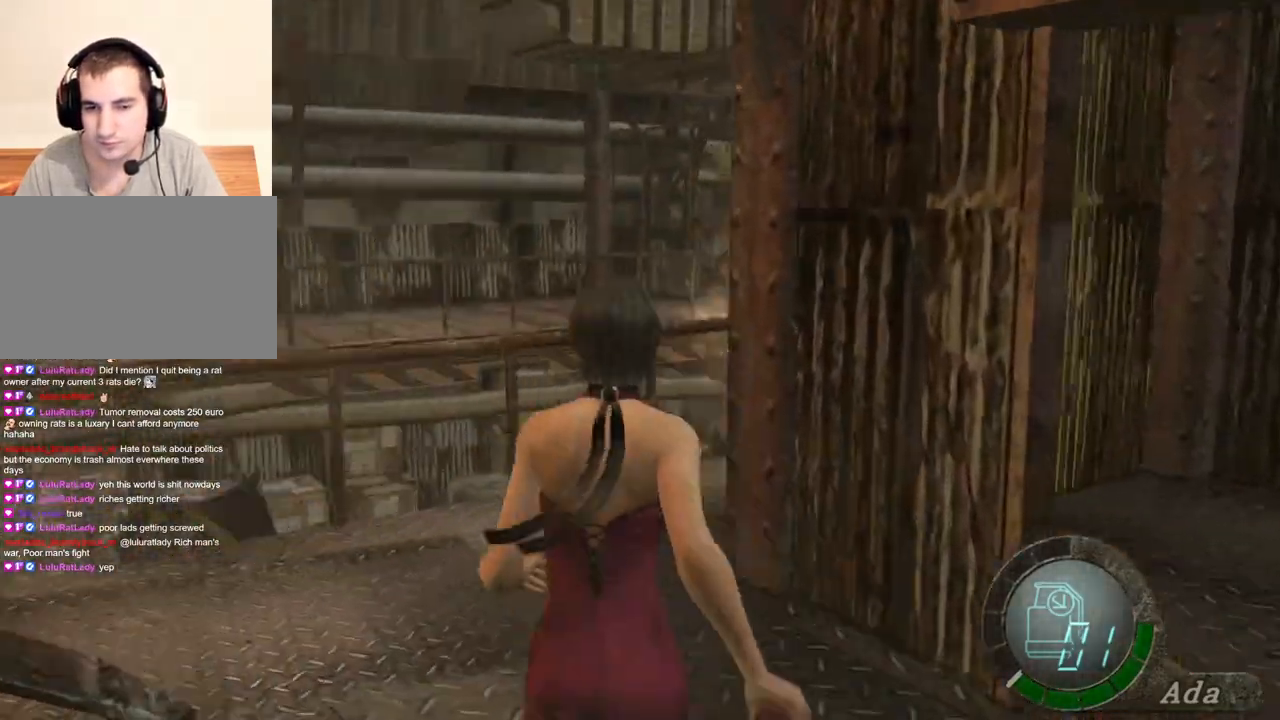
{"keys": ["d", "shift", "w"], "mouse": [], "events": [[166, "a", "up"], [300, "d", "down"]]}
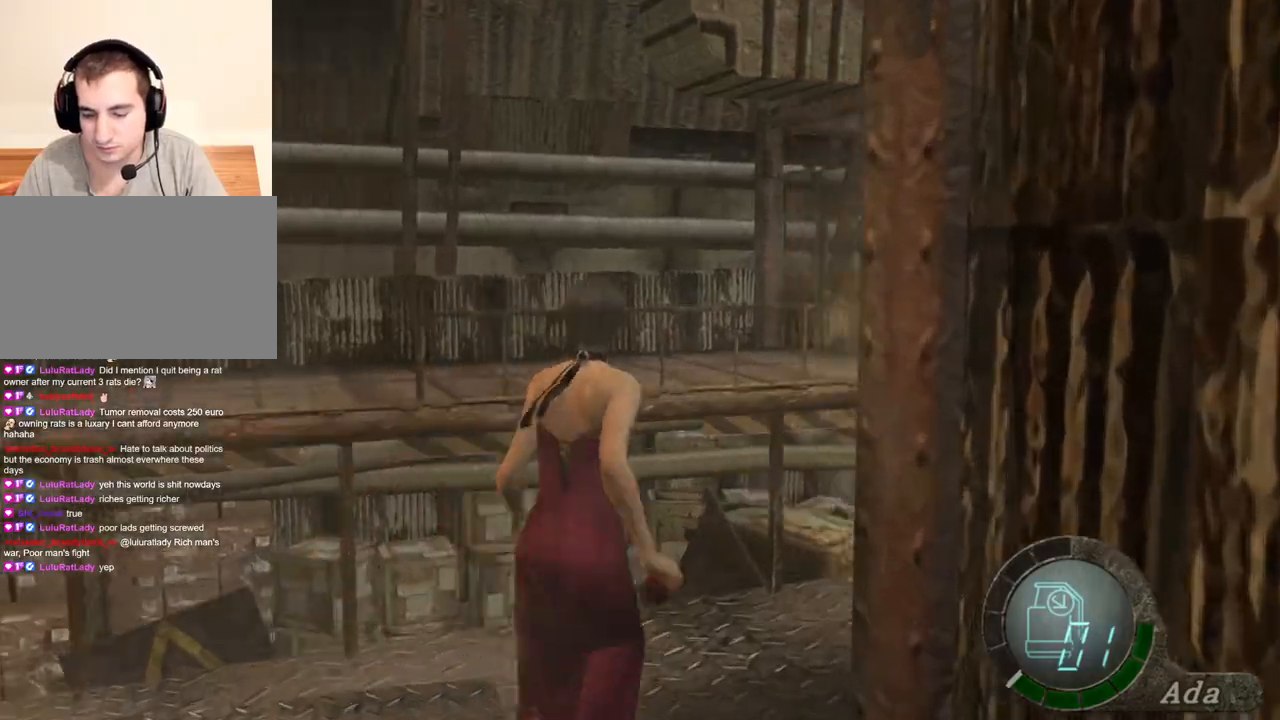
{"keys": ["d", "shift", "w"], "mouse": [], "events": []}
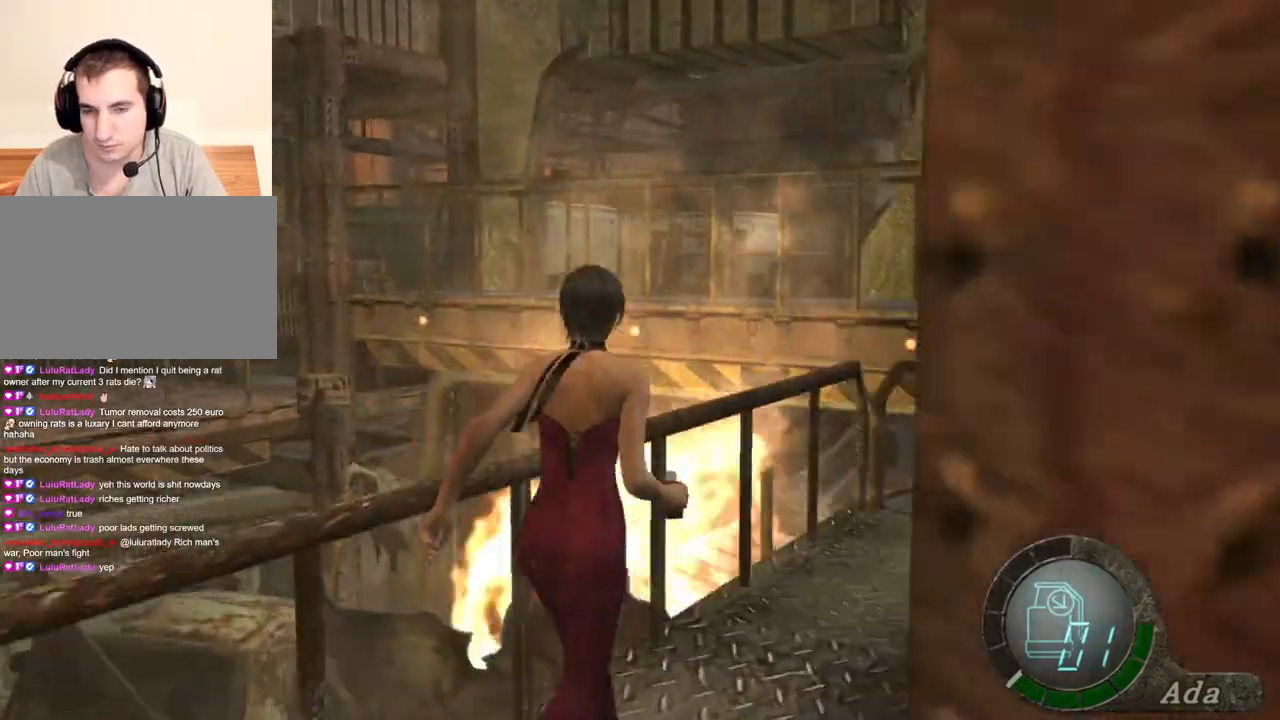
{"keys": ["d", "shift", "w"], "mouse": [], "events": [[134, "d", "up"], [267, "d", "down"]]}
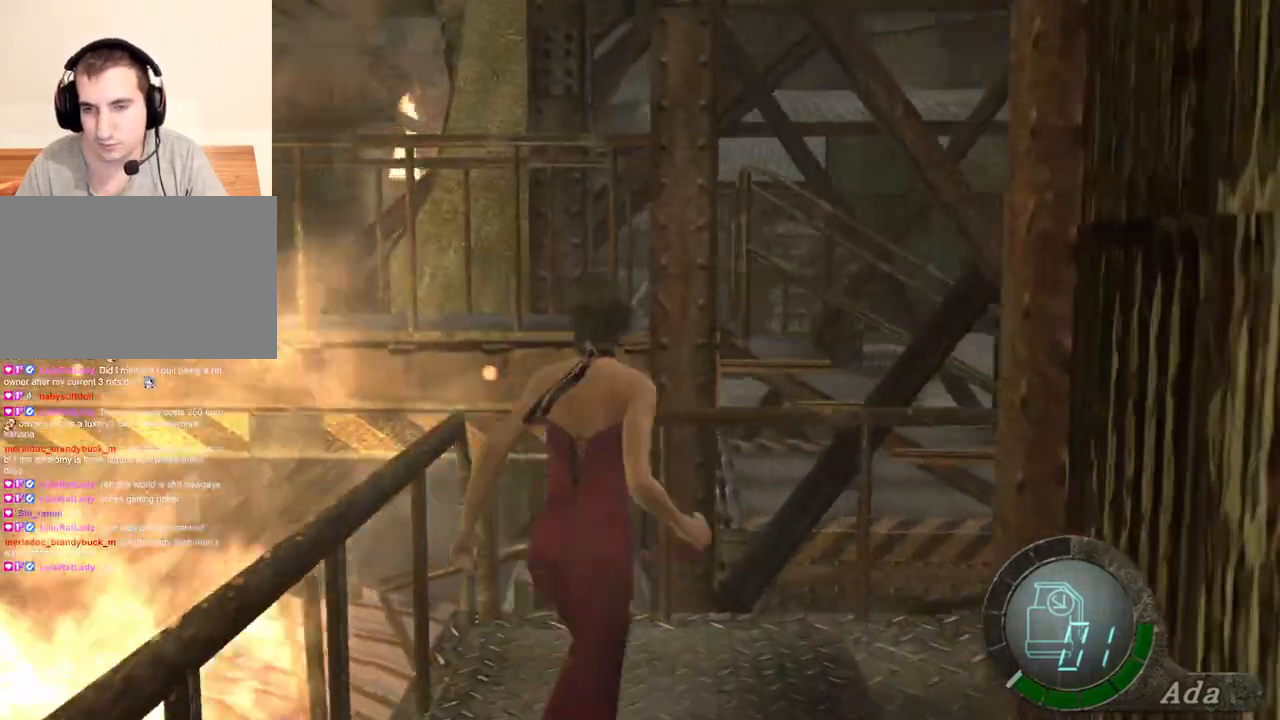
{"keys": ["d", "shift", "w"], "mouse": [], "events": []}
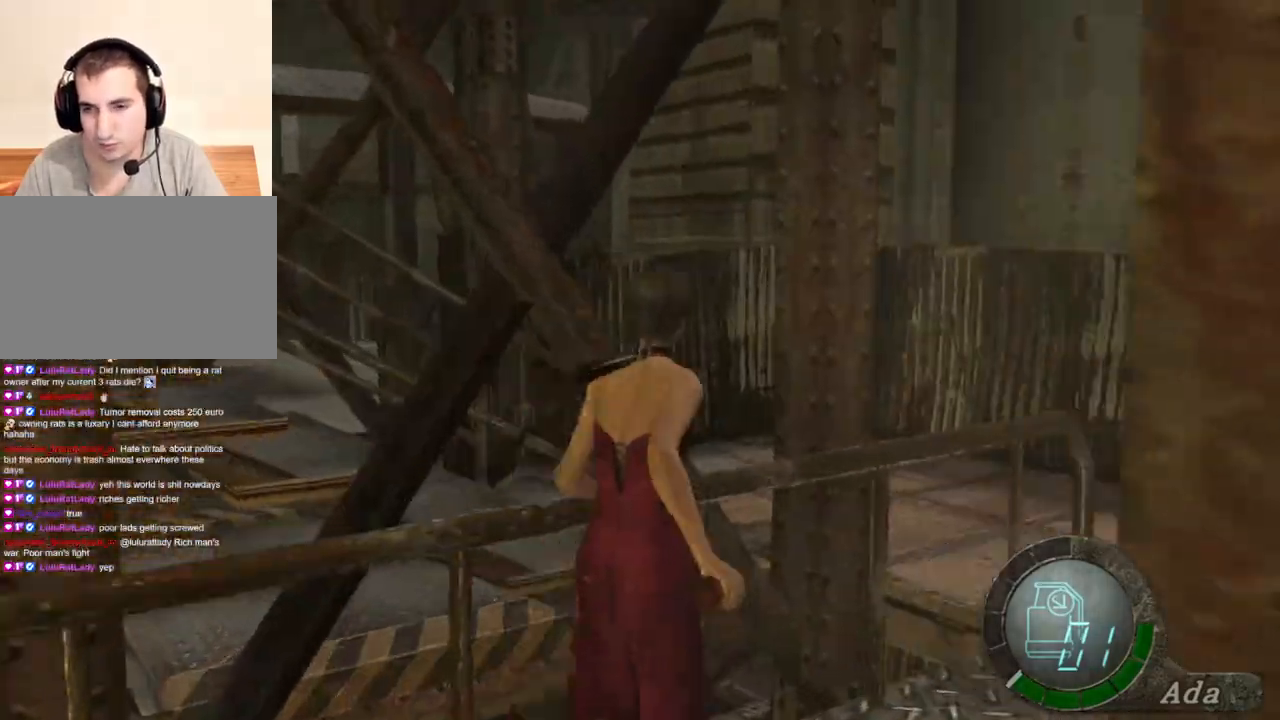
{"keys": ["a", "shift", "w"], "mouse": [], "events": [[233, "d", "up"], [434, "a", "down"]]}
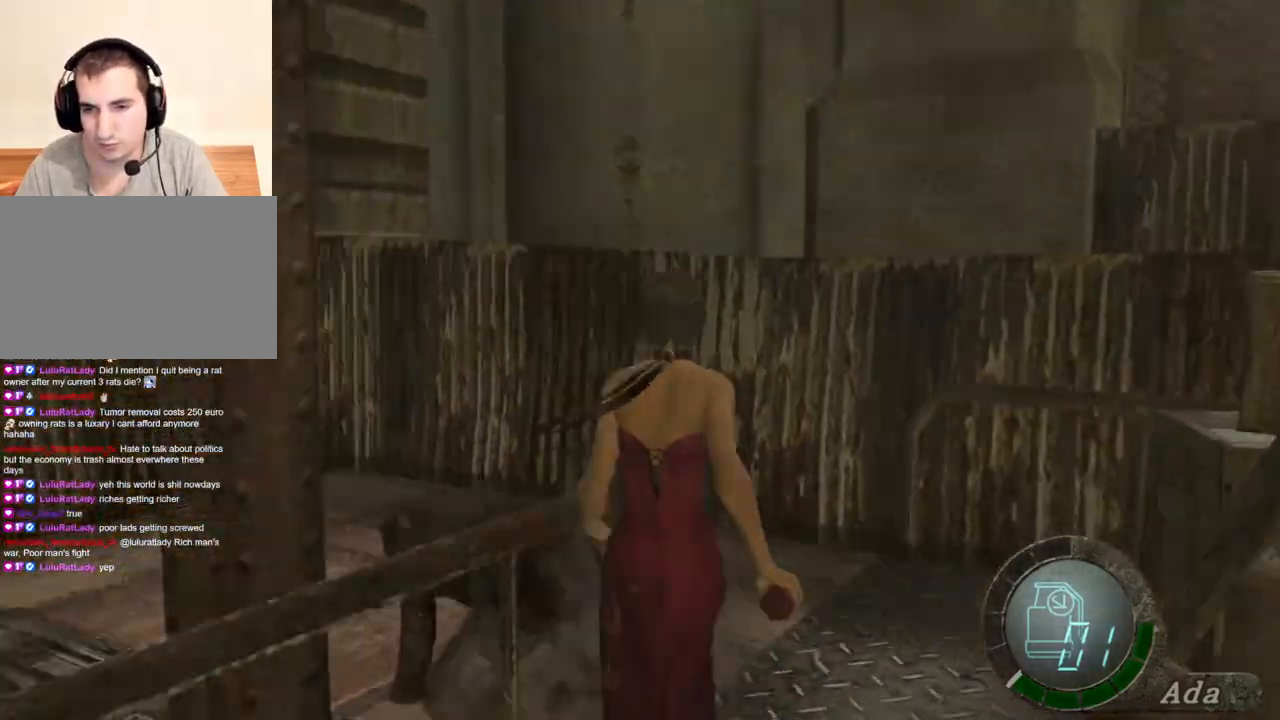
{"keys": ["a", "shift", "w"], "mouse": [], "events": []}
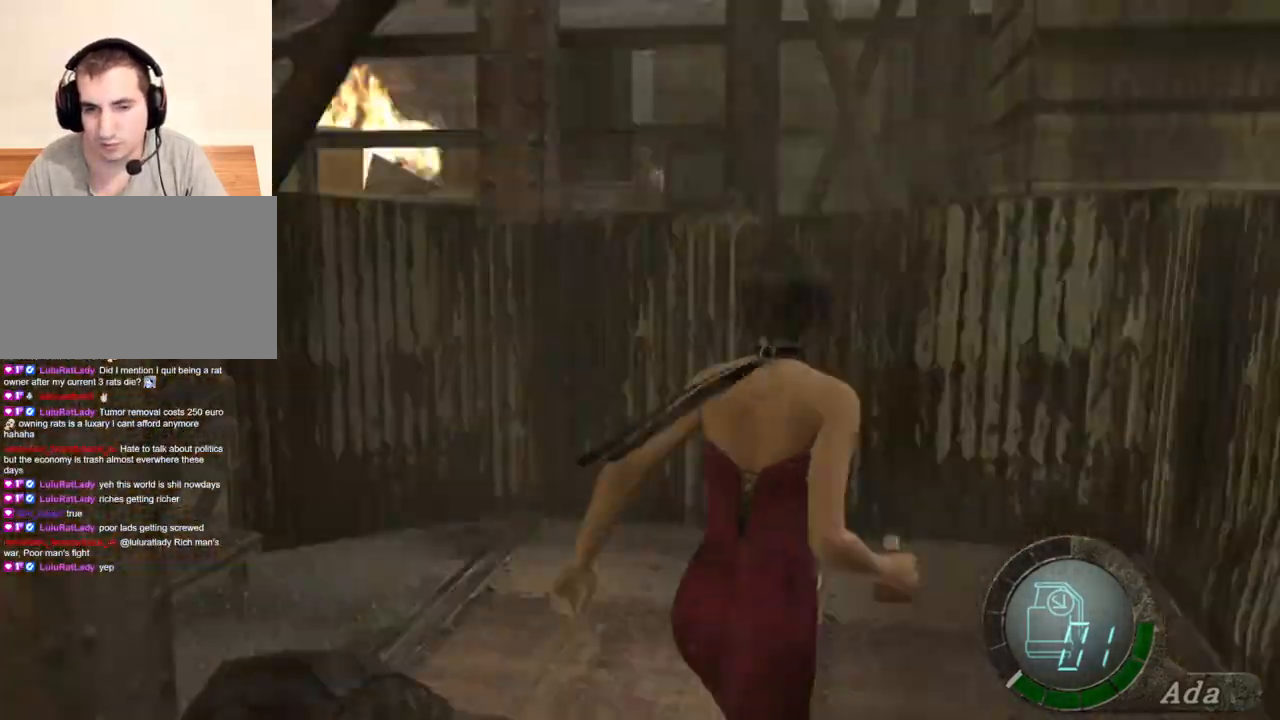
{"keys": ["a", "shift", "w"], "mouse": [], "events": [[100, "mouse_right", "down"], [167, "mouse_right", "up"], [401, "a", "up"], [468, "a", "down"]]}
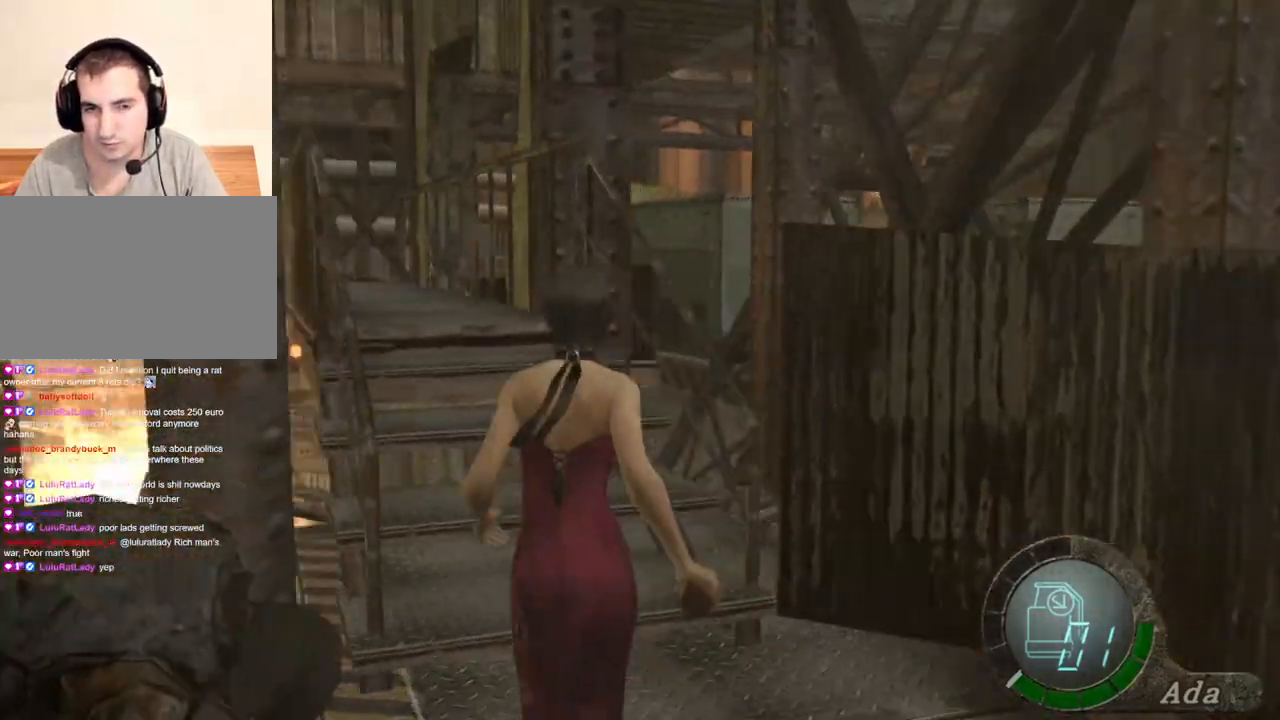
{"keys": ["shift", "w"], "mouse": [], "events": [[100, "a", "up"], [234, "a", "down"], [401, "a", "up"]]}
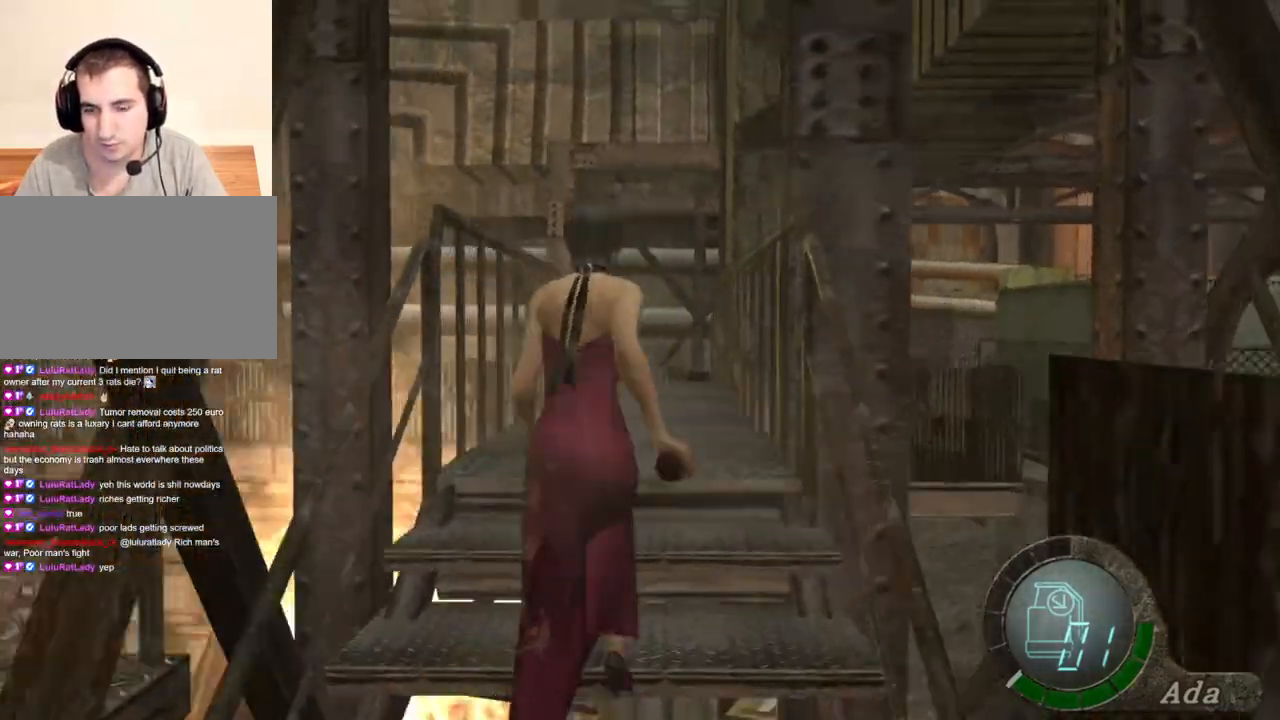
{"keys": ["shift", "w"], "mouse": [], "events": [[66, "a", "down"], [167, "a", "up"], [367, "d", "down"], [400, "d", "up"]]}
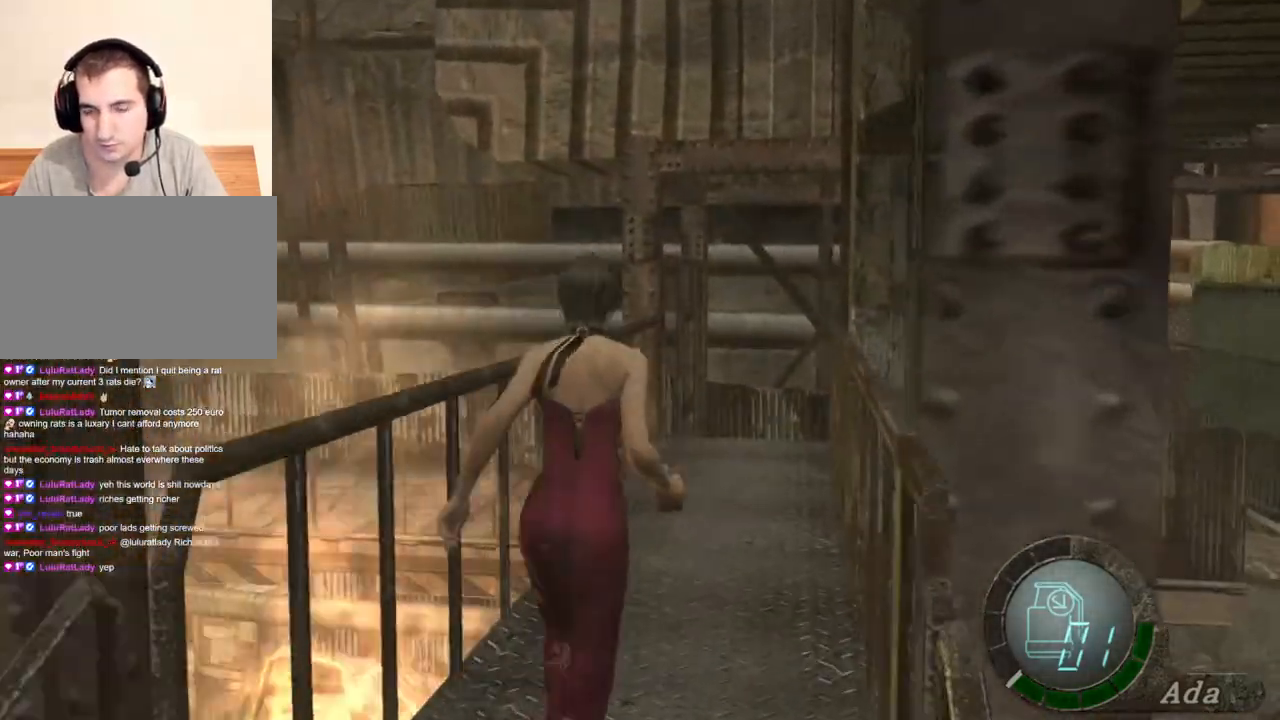
{"keys": ["shift", "w"], "mouse": [], "events": []}
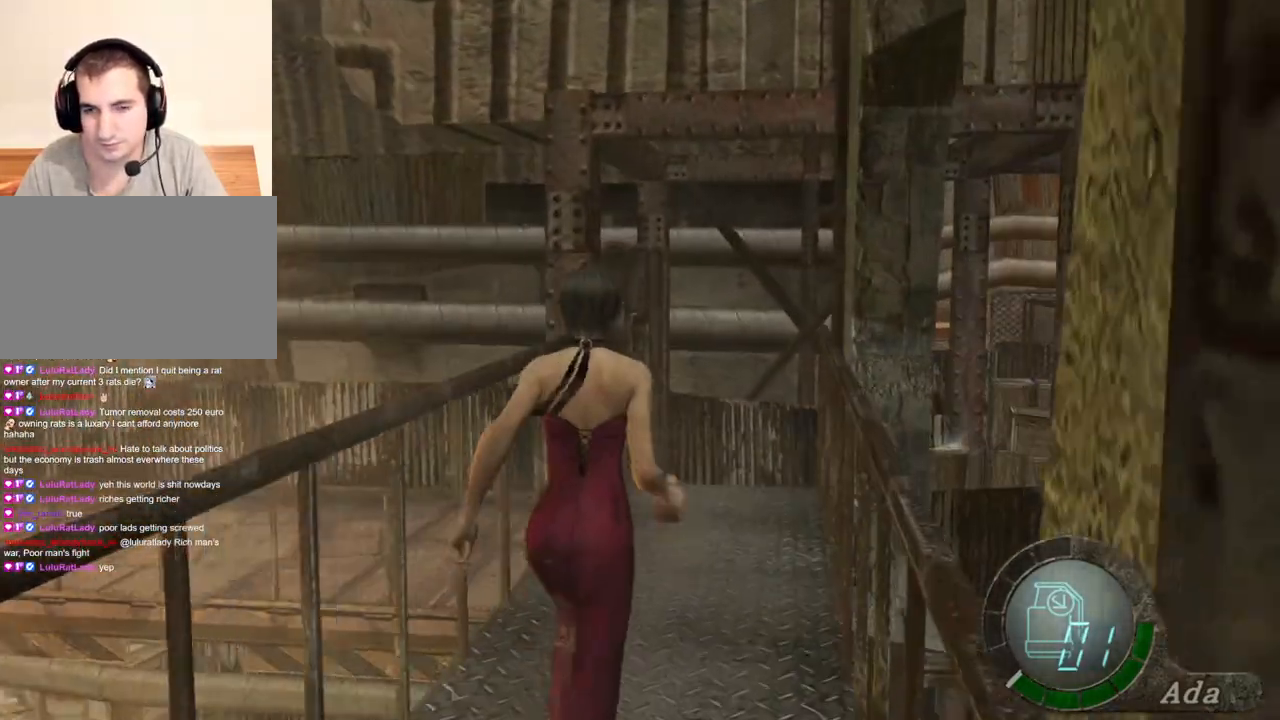
{"keys": ["e", "shift", "w"], "mouse": [], "events": [[434, "e", "down"]]}
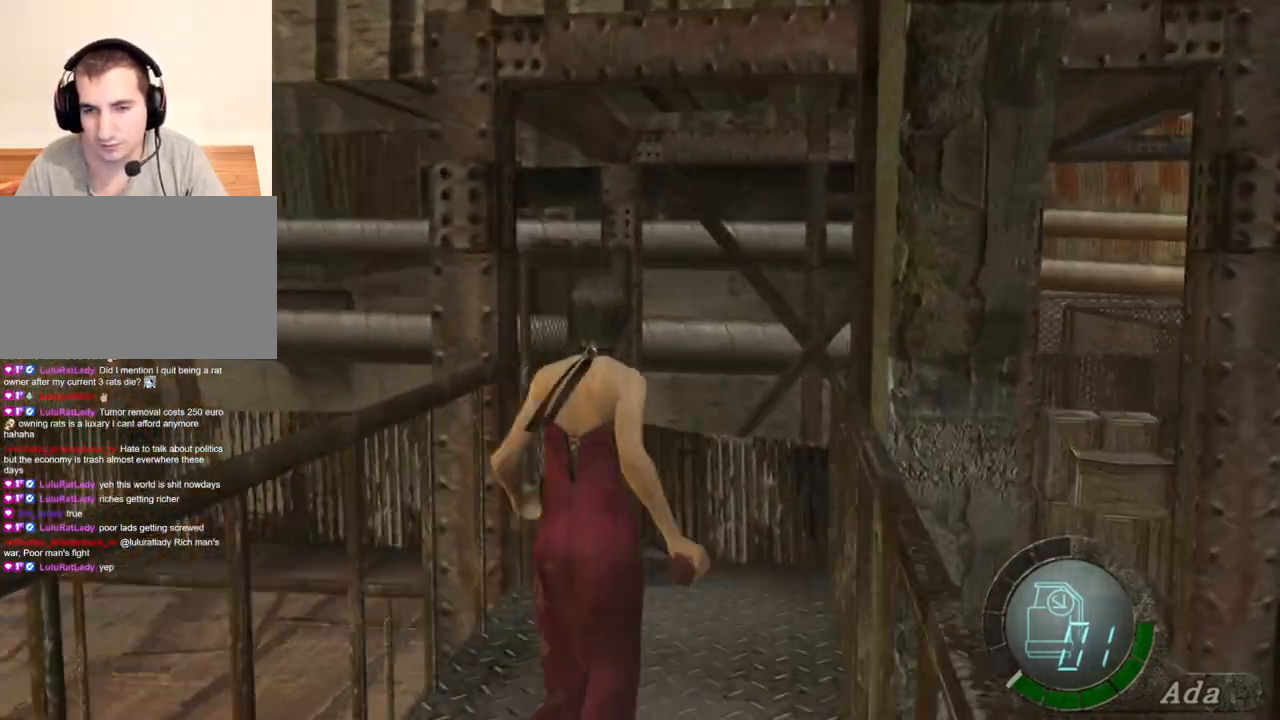
{"keys": ["e", "shift", "w"], "mouse": [], "events": [[33, "e", "up"], [67, "e", "down"], [167, "e", "up"], [234, "e", "down"], [300, "e", "up"], [367, "e", "down"], [401, "e", "up"], [434, "e", "down"]]}
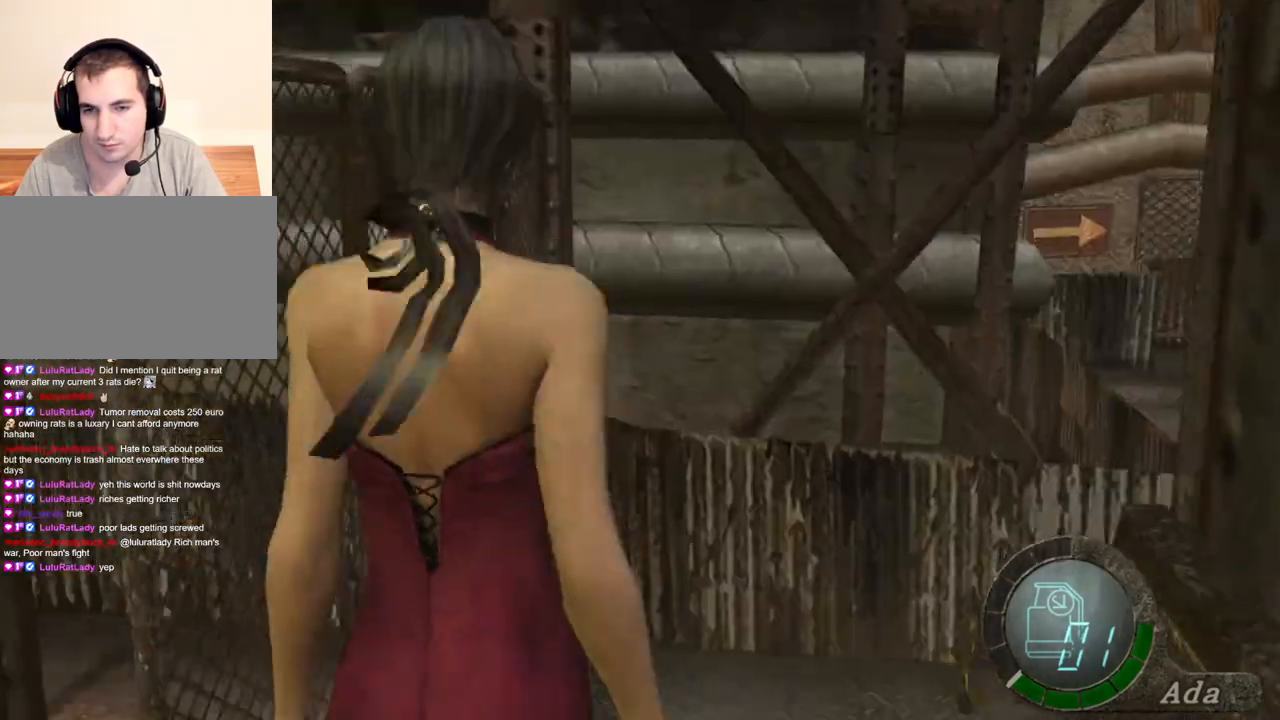
{"keys": ["d"], "mouse": [], "events": [[100, "e", "up"], [133, "shift", "up"], [200, "w", "up"], [367, "d", "down"]]}
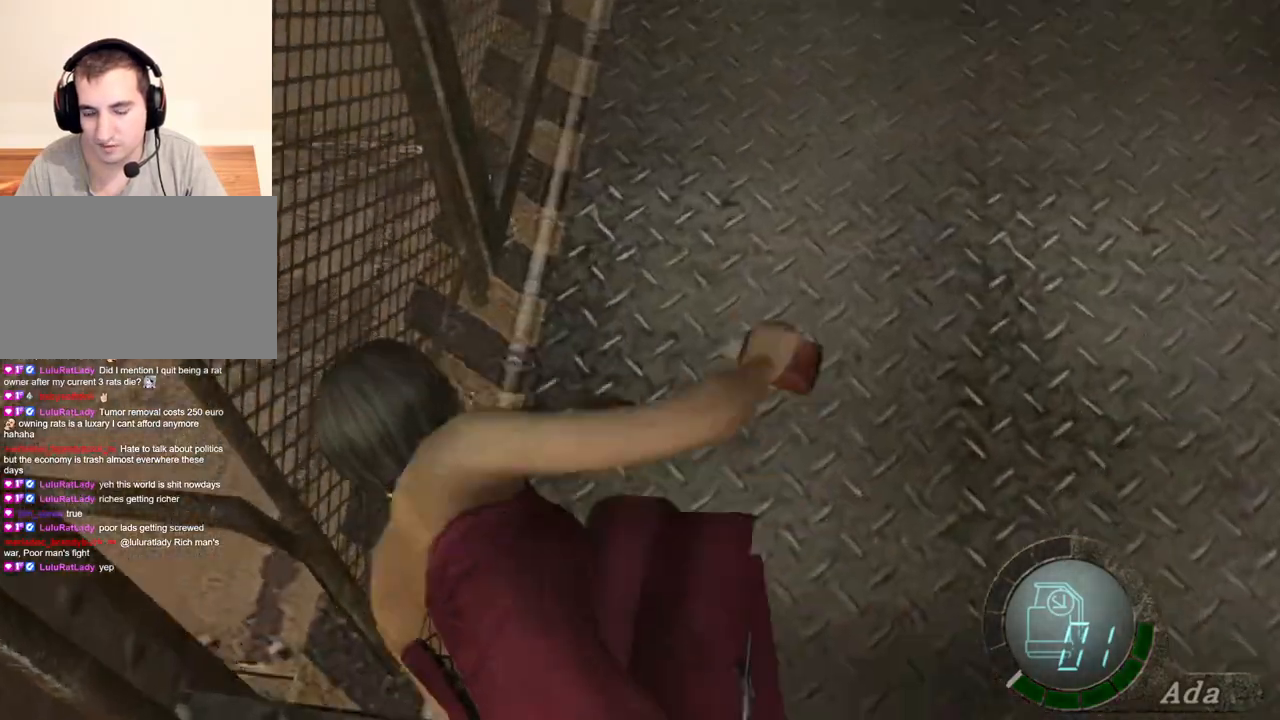
{"keys": ["d"], "mouse": [], "events": []}
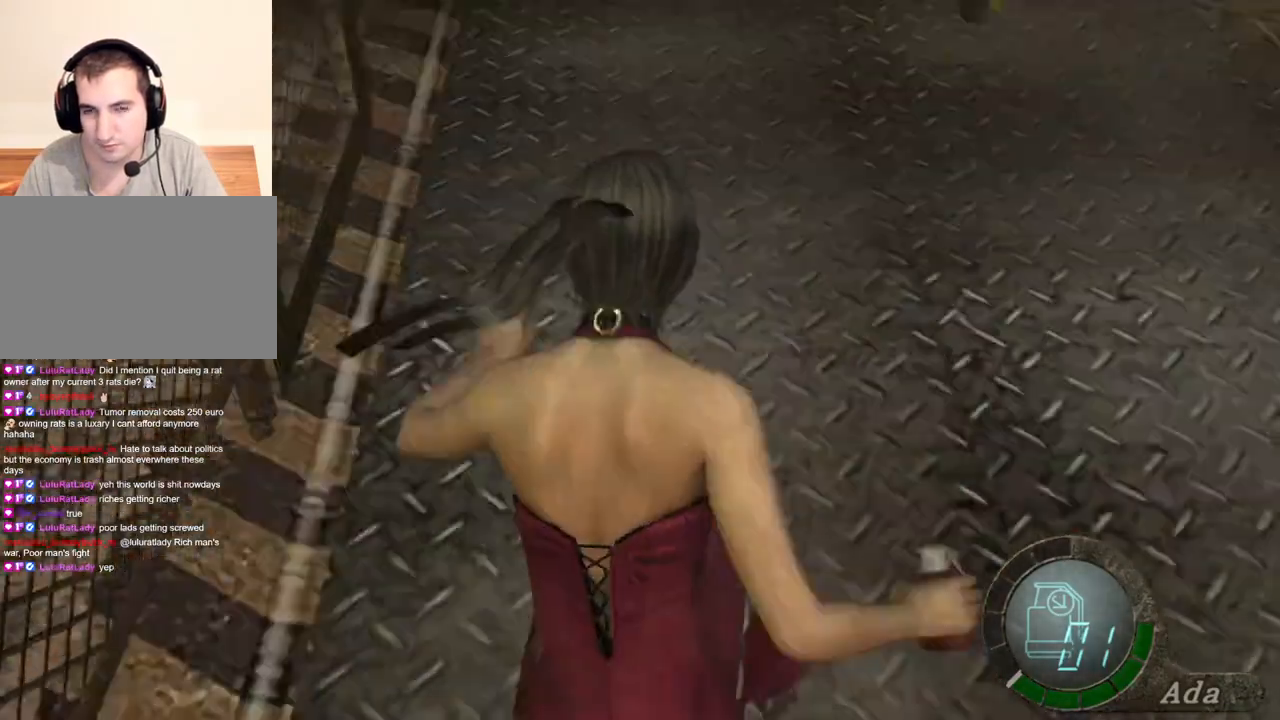
{"keys": ["d"], "mouse": [], "events": []}
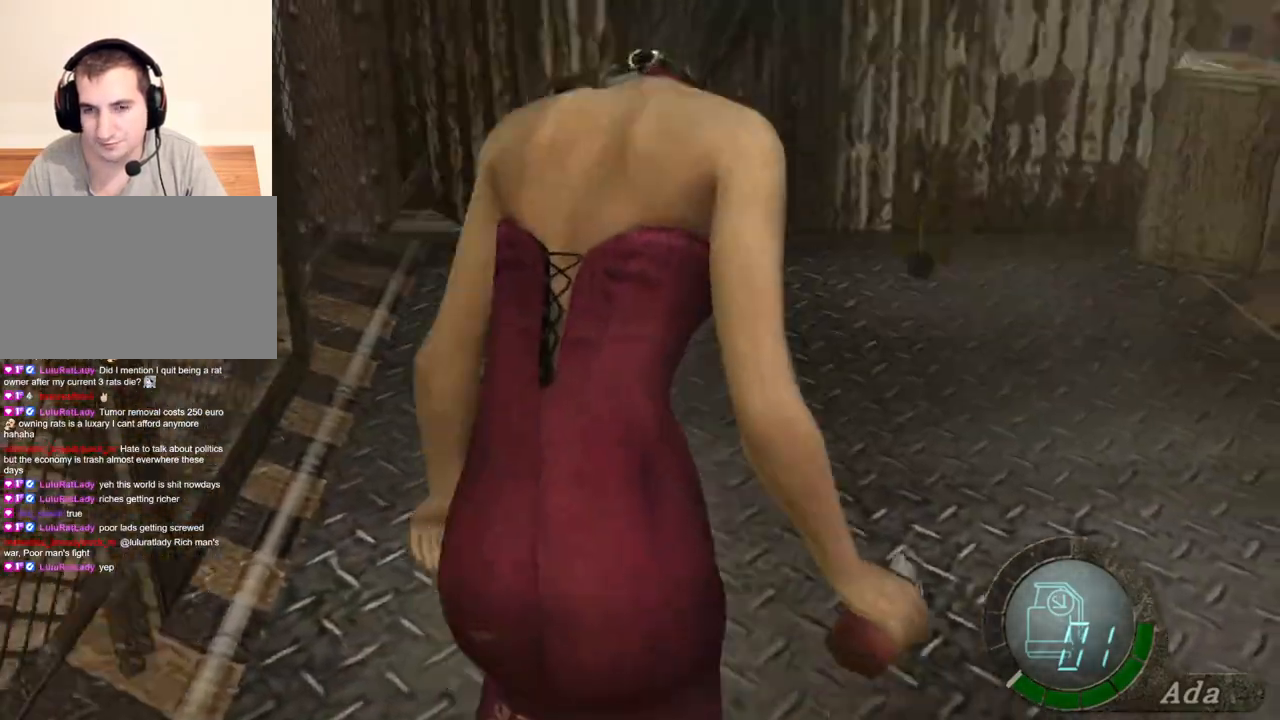
{"keys": ["d"], "mouse": [], "events": []}
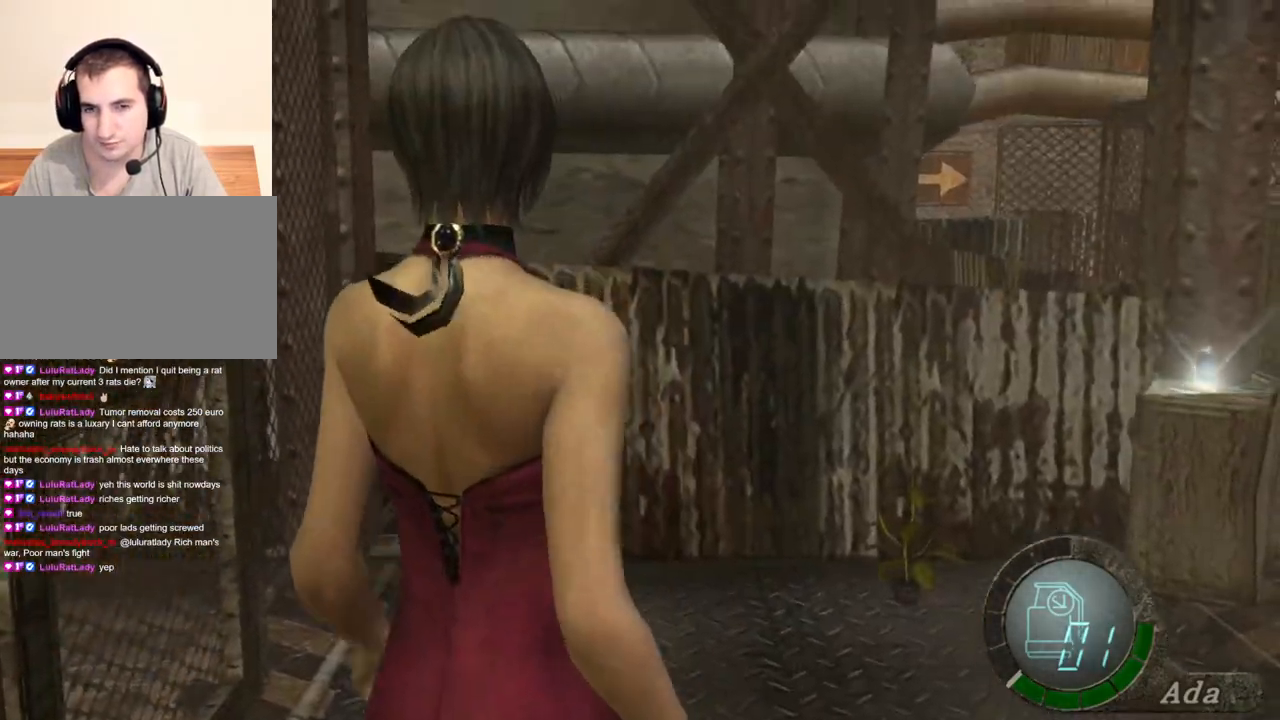
{"keys": ["d", "shift", "w"], "mouse": [], "events": [[67, "mouse_right", "down"], [167, "w", "down"], [200, "mouse_right", "up"], [200, "shift", "down"]]}
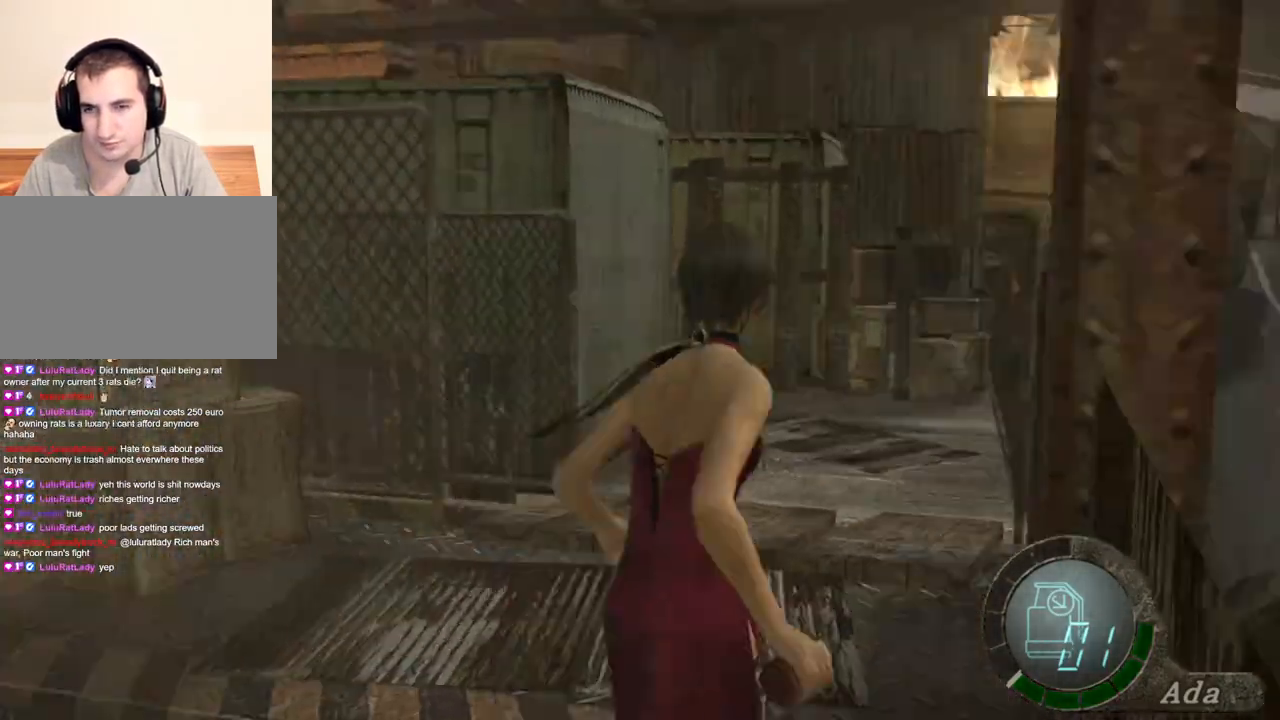
{"keys": ["a", "shift", "w"], "mouse": [], "events": [[133, "d", "up"], [167, "a", "down"]]}
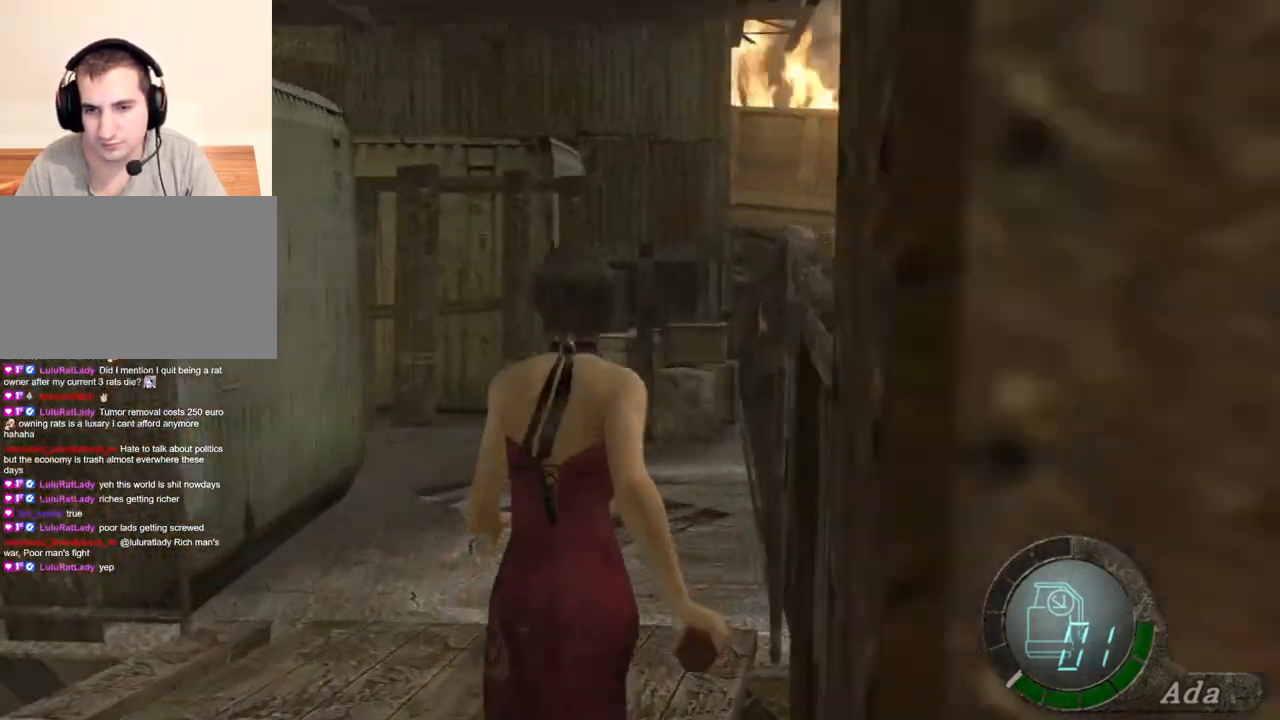
{"keys": ["shift", "w"], "mouse": [], "events": [[34, "a", "up"], [368, "a", "down"], [501, "a", "up"]]}
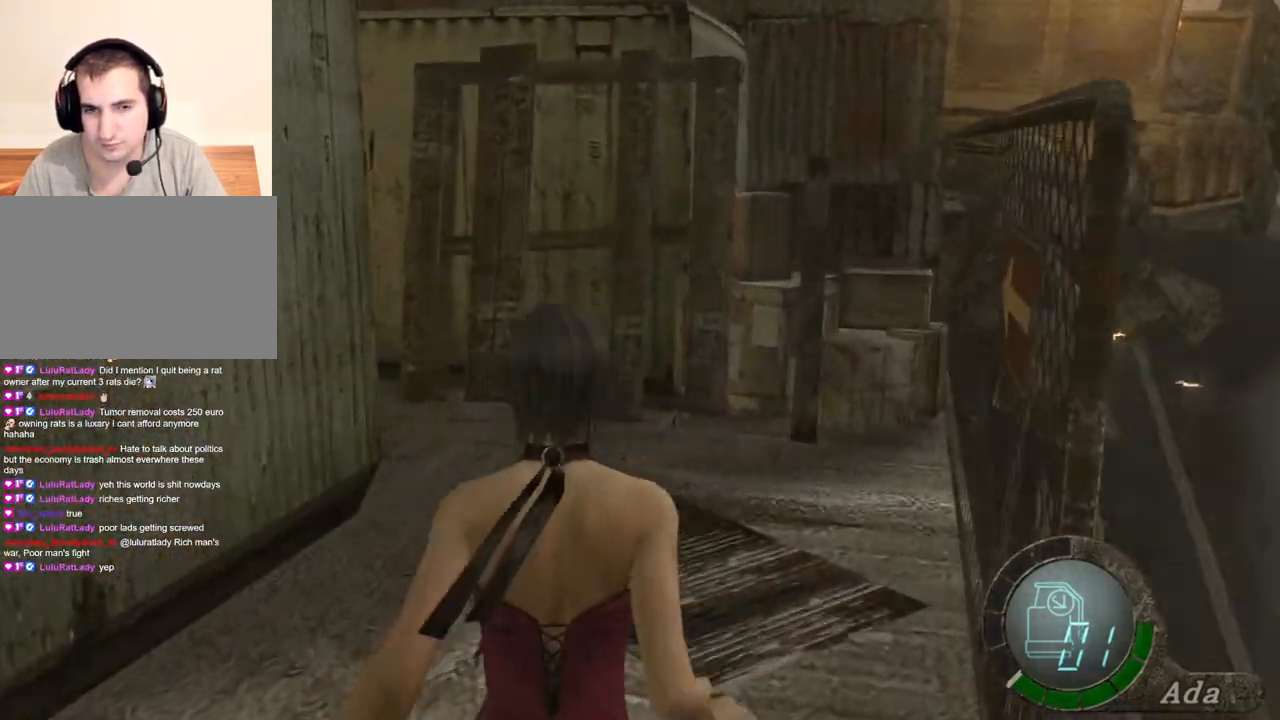
{"keys": ["shift", "w"], "mouse": [], "events": [[301, "a", "down"], [468, "a", "up"]]}
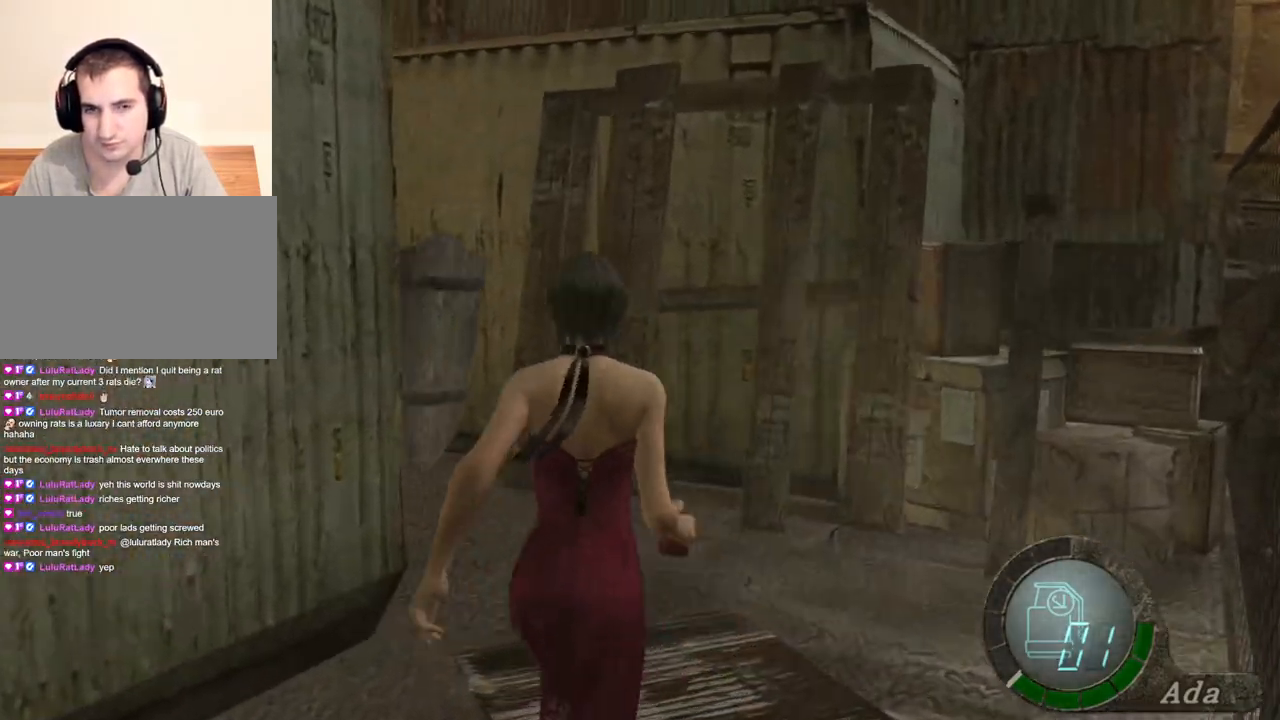
{"keys": ["a", "s"], "mouse": [], "events": [[67, "a", "down"], [467, "shift", "up"], [467, "w", "up"], [501, "s", "down"]]}
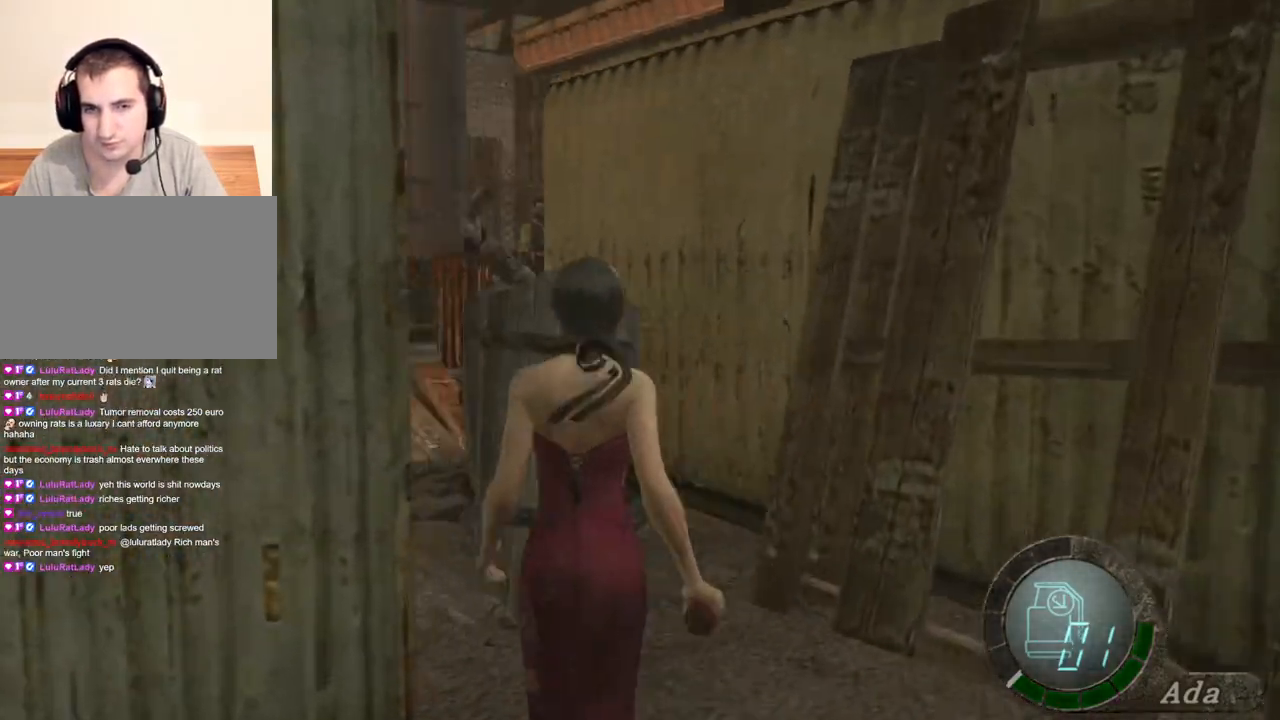
{"keys": ["s"], "mouse": [], "events": [[100, "a", "up"]]}
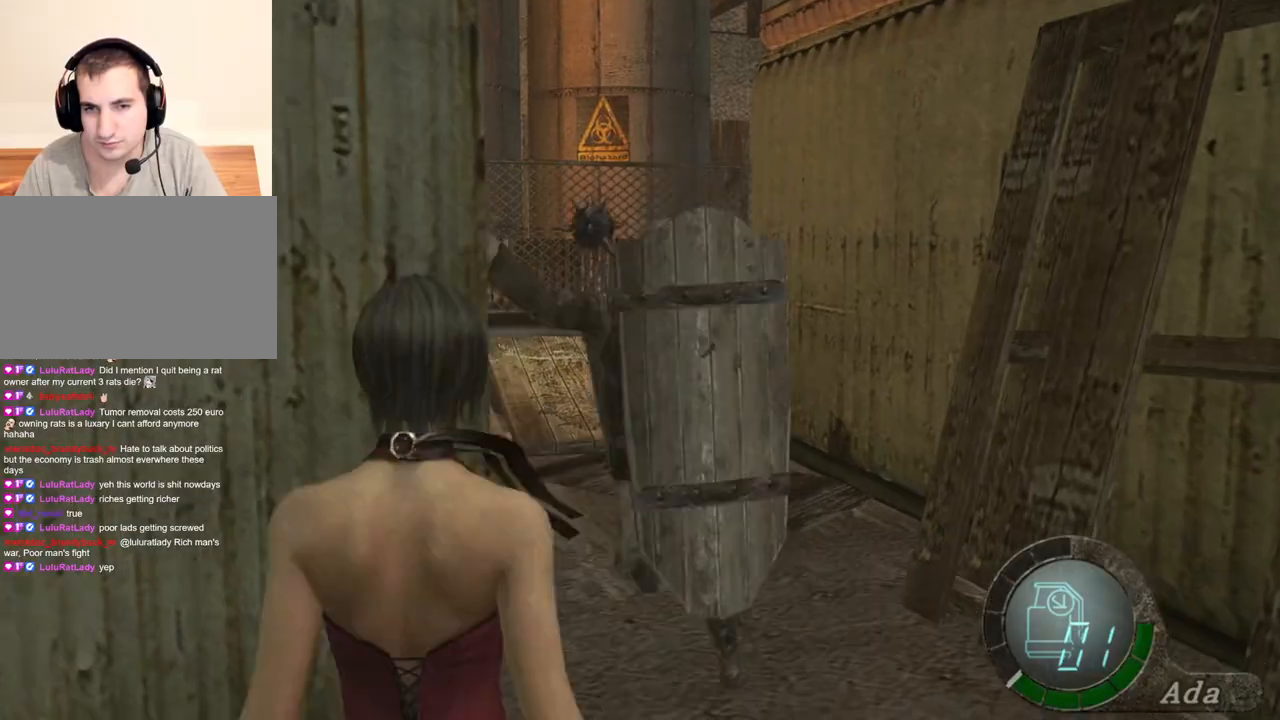
{"keys": ["d", "shift", "w"], "mouse": [], "events": [[301, "d", "down"], [301, "s", "up"], [401, "shift", "down"], [401, "w", "down"]]}
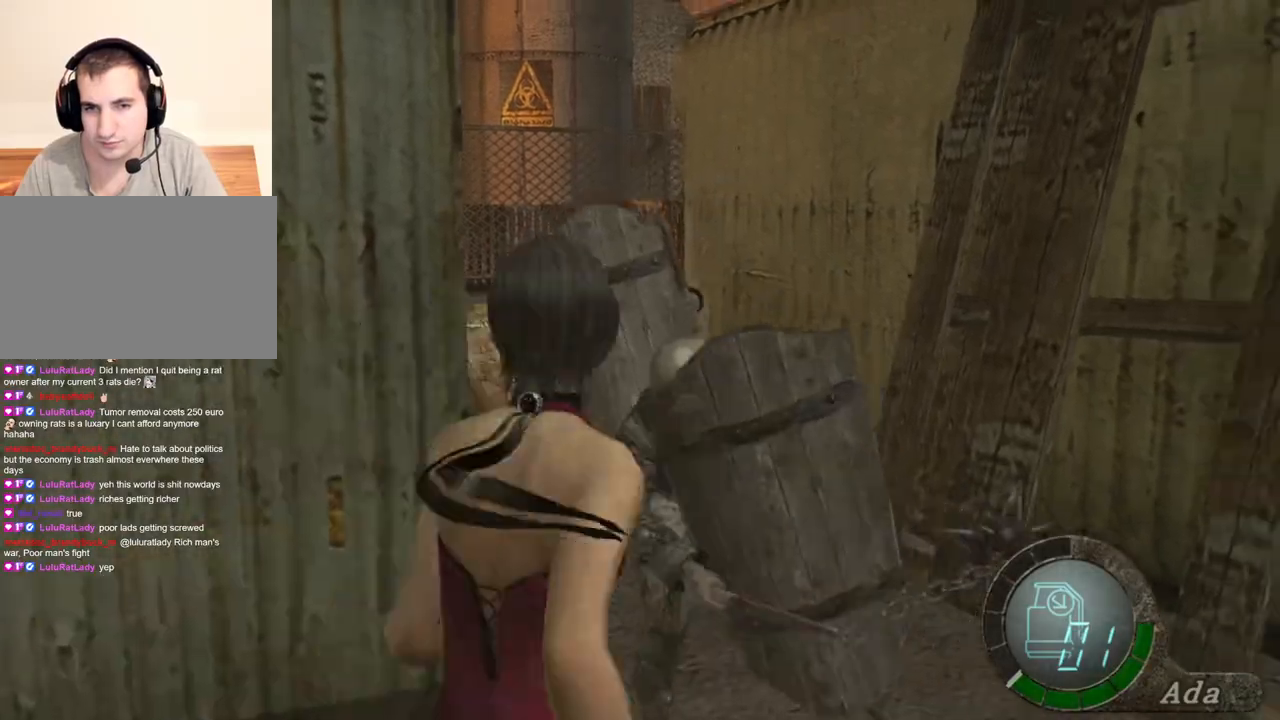
{"keys": ["a", "shift", "w"], "mouse": [], "events": [[167, "d", "up"], [201, "a", "down"]]}